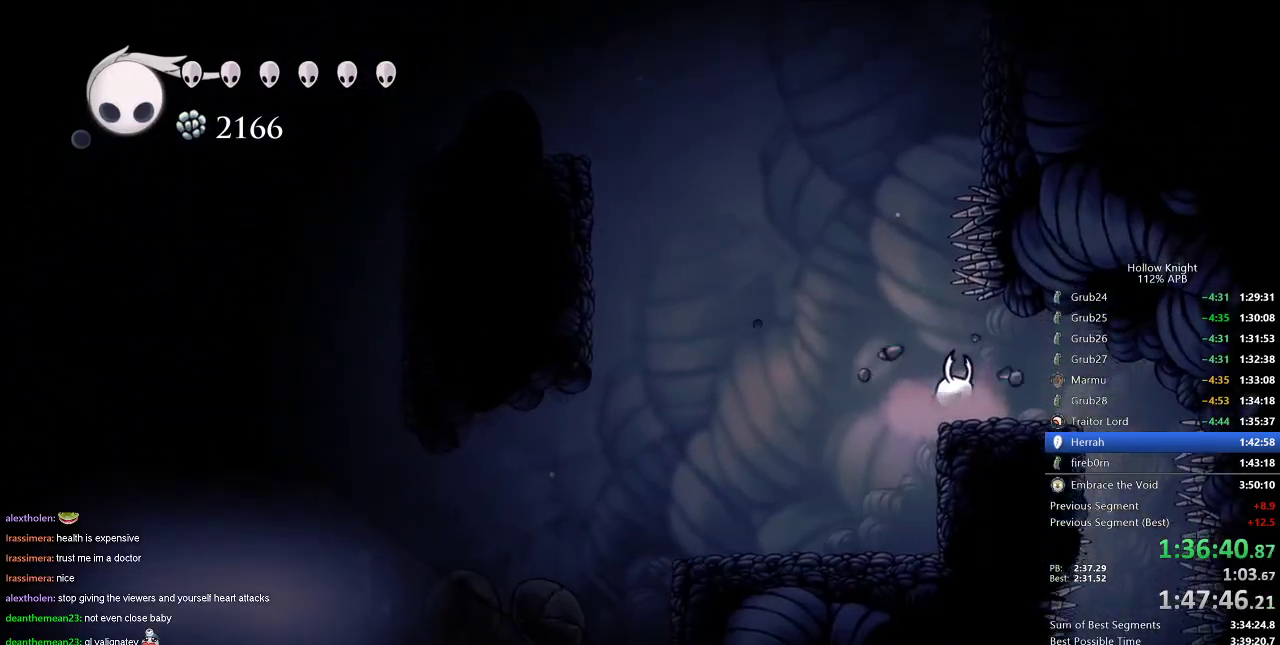
Gameplay with keyboard; each line is a JSON object with the keys held at the frame after it. "events" lists presses ("down") and releases ("up") of "cdash", "dash", "dnail", "down", "heal", "inv", "jump", "left", "nail", "right", "spell" and "up" between this image and that frame as [ms after this image, input, new state], when the widget could be followed in between. No other keys are recorded. Mouse input is not recorded. Key names are as the overlay labels them; some are game actions (e.g. jump) rather than physical keys.
{"keys": [], "events": []}
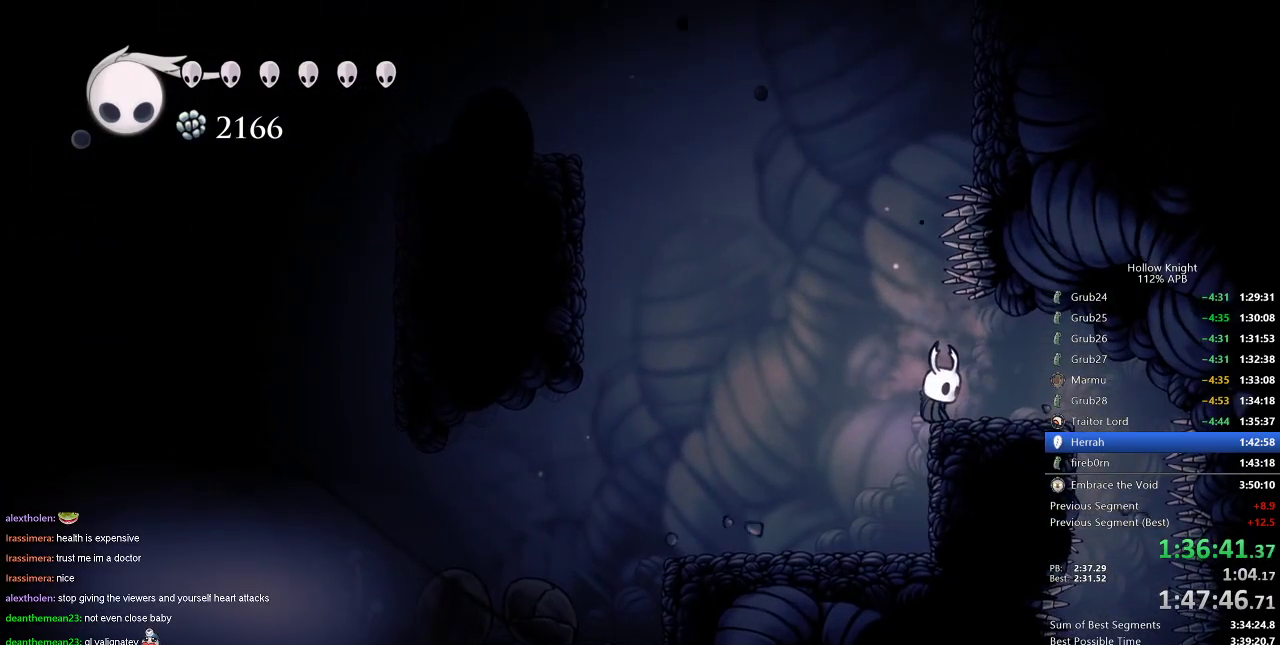
{"keys": ["right"], "events": [[33, "right", "down"]]}
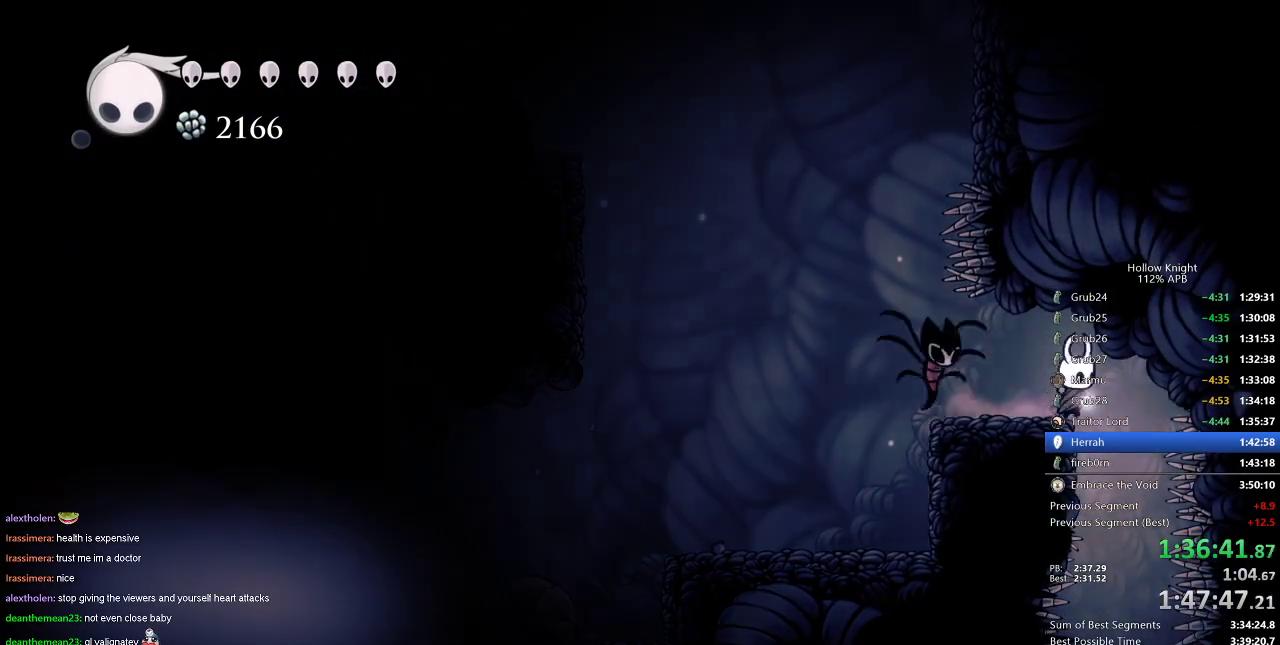
{"keys": ["down"], "events": [[84, "right", "up"], [384, "down", "down"]]}
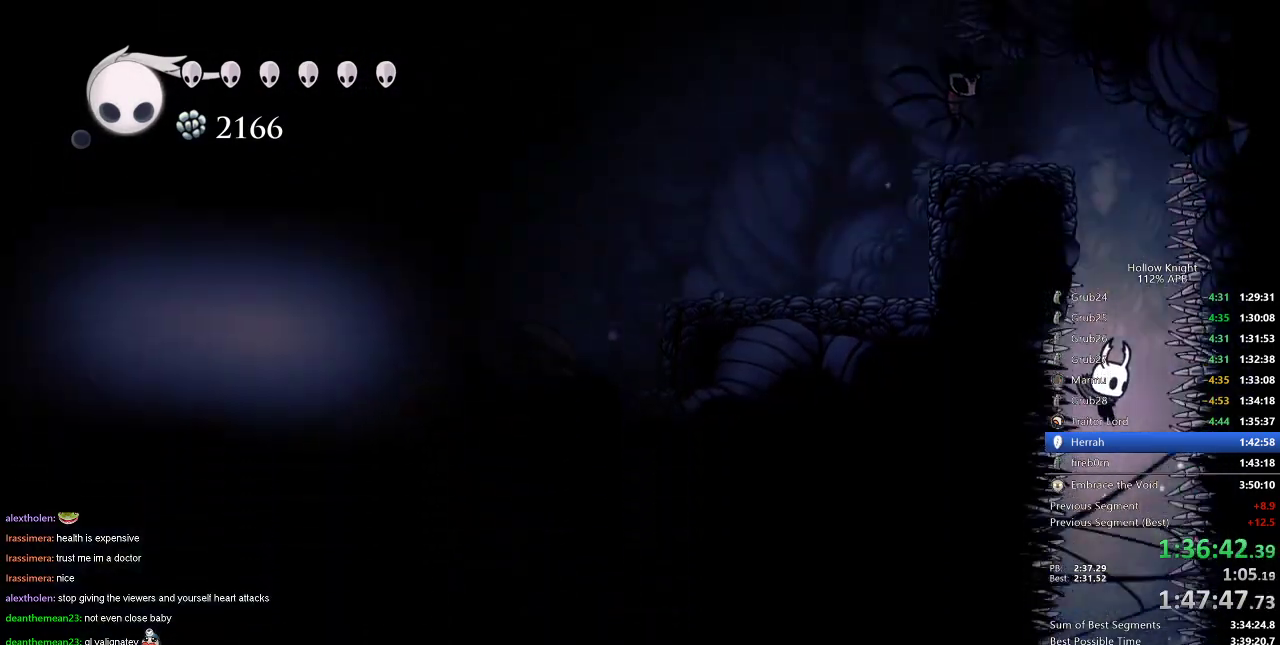
{"keys": ["left"], "events": [[100, "dash", "down"], [183, "dash", "up"], [367, "down", "up"], [434, "left", "down"]]}
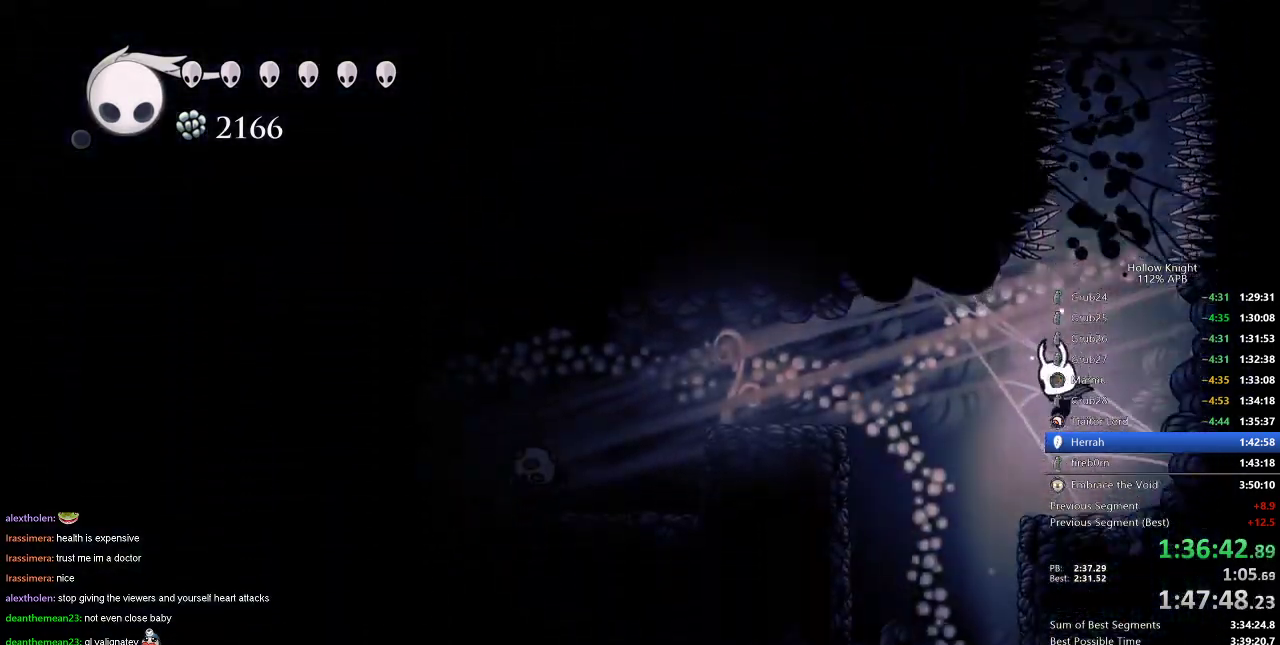
{"keys": [], "events": [[384, "left", "up"]]}
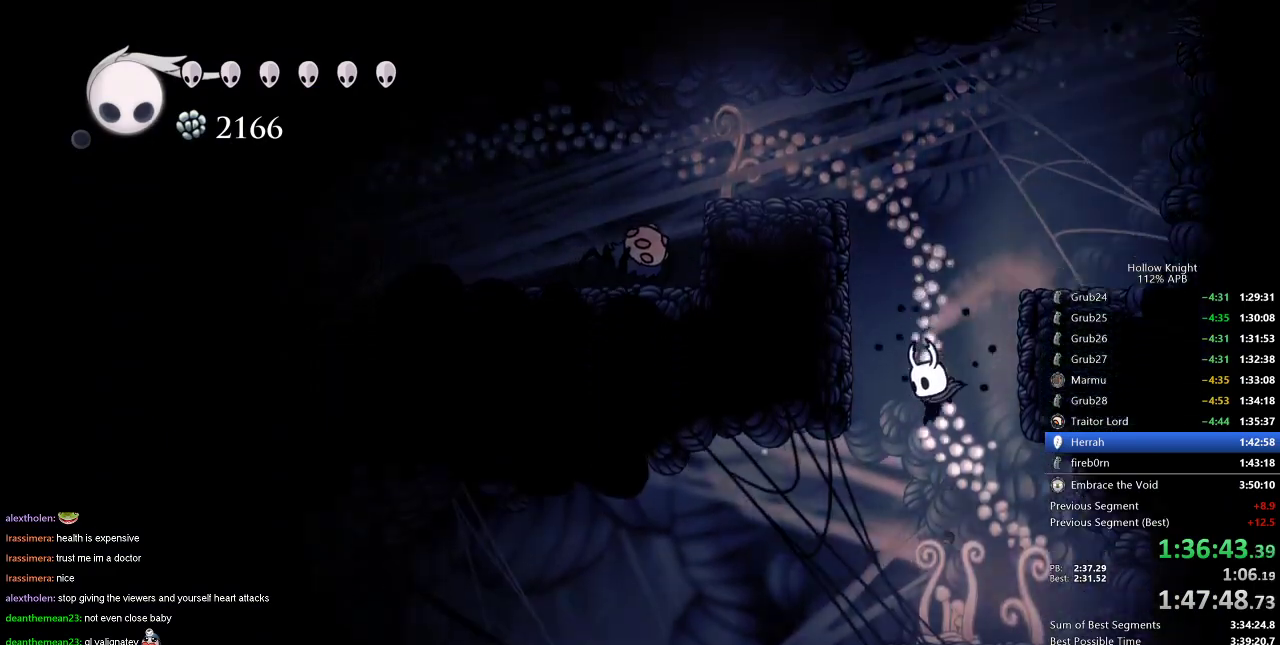
{"keys": ["down"], "events": [[83, "left", "down"], [217, "left", "up"], [367, "down", "down"], [450, "dash", "down"], [500, "dash", "up"]]}
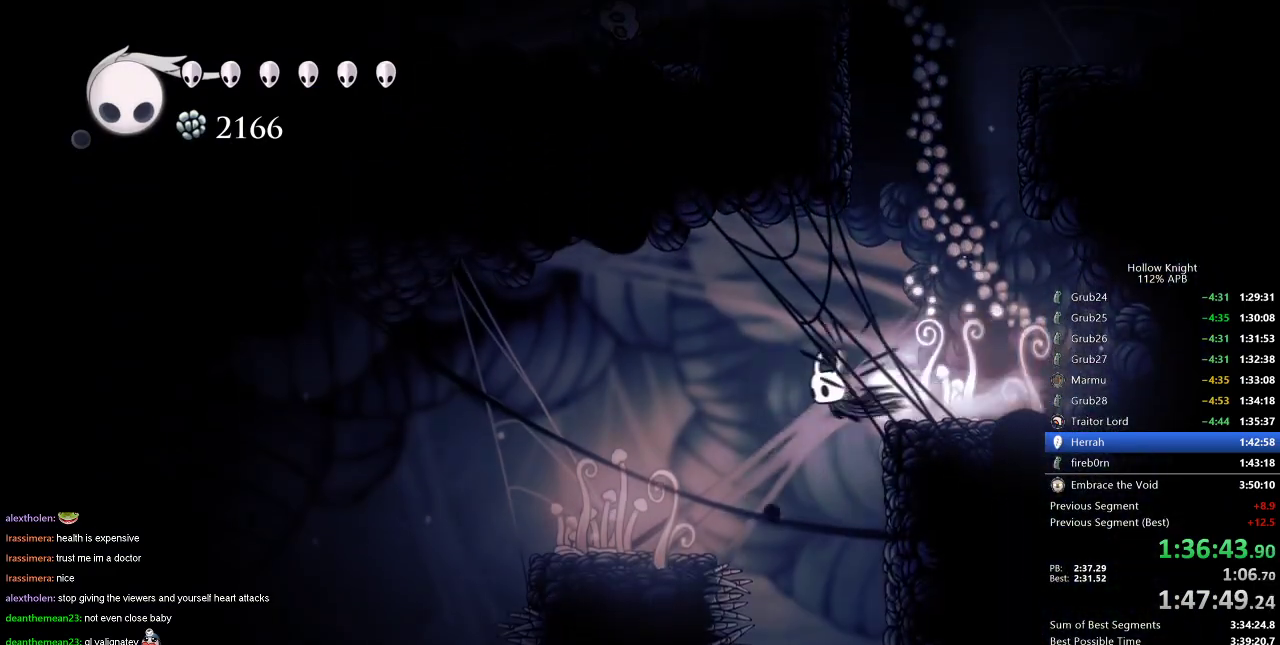
{"keys": [], "events": [[50, "down", "up"], [150, "left", "down"], [234, "left", "up"], [384, "right", "down"], [467, "right", "up"]]}
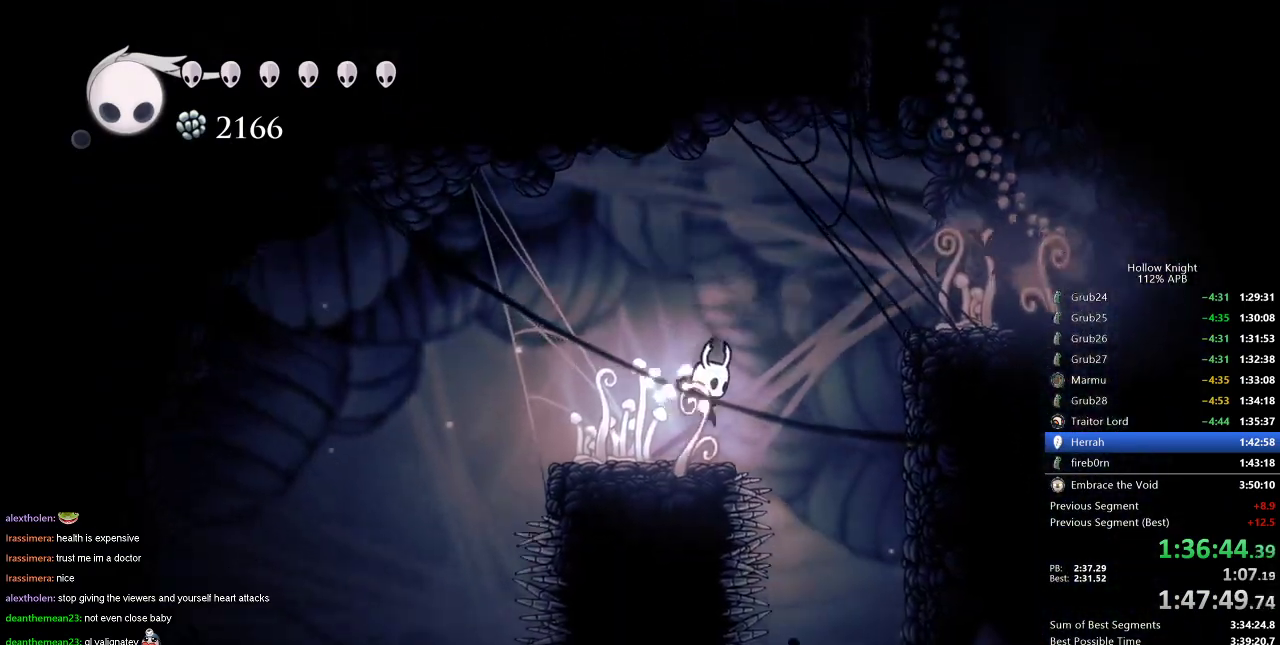
{"keys": ["down", "right"], "events": [[150, "jump", "down"], [150, "right", "down"], [300, "jump", "up"], [484, "down", "down"]]}
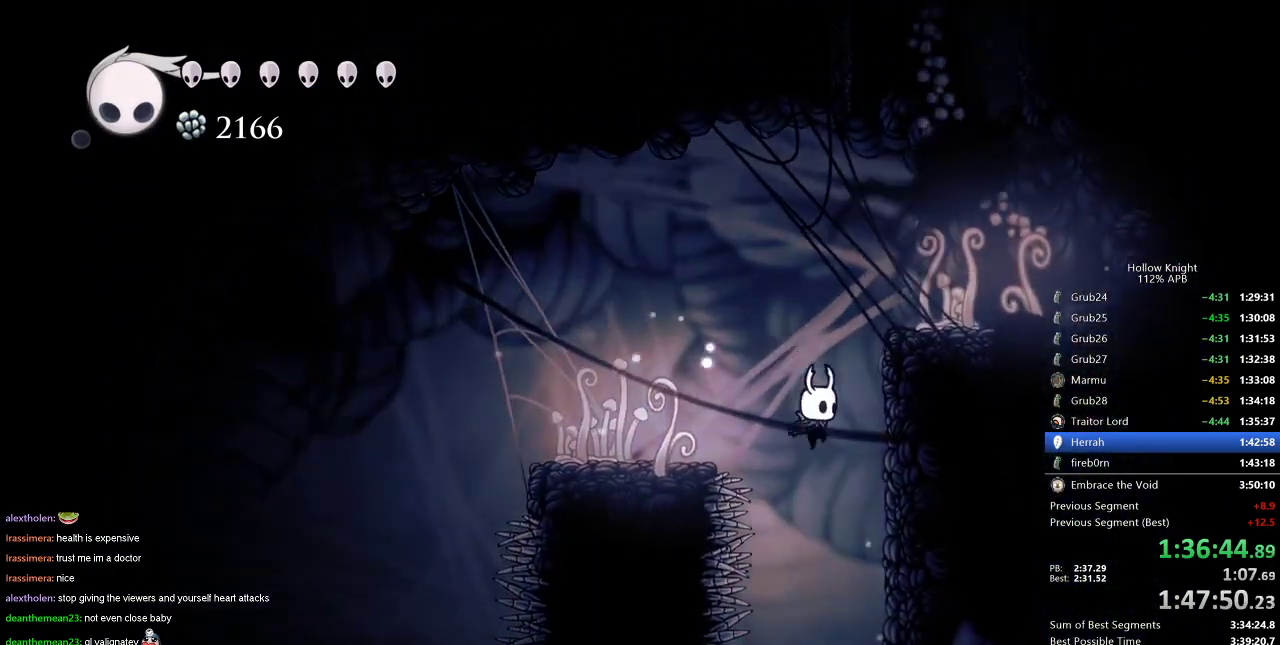
{"keys": [], "events": [[67, "dash", "down"], [67, "right", "up"], [184, "dash", "up"], [217, "down", "up"]]}
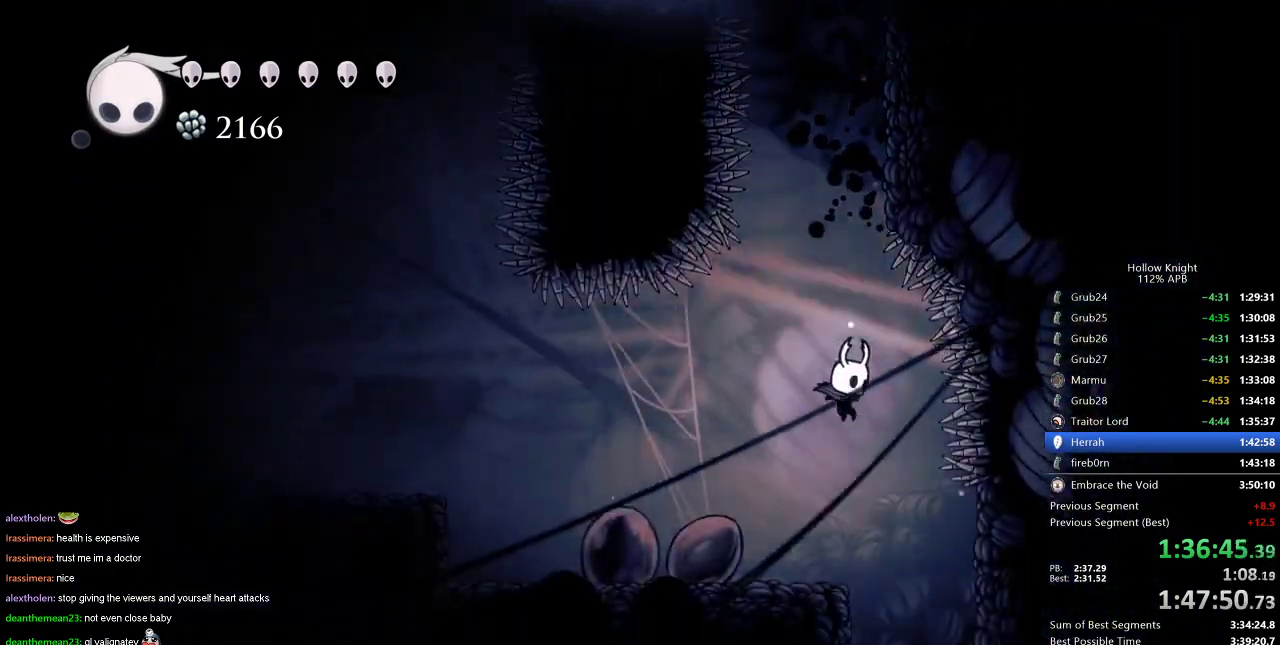
{"keys": ["down"], "events": [[50, "right", "down"], [133, "right", "up"], [267, "right", "down"], [317, "right", "up"], [417, "down", "down"]]}
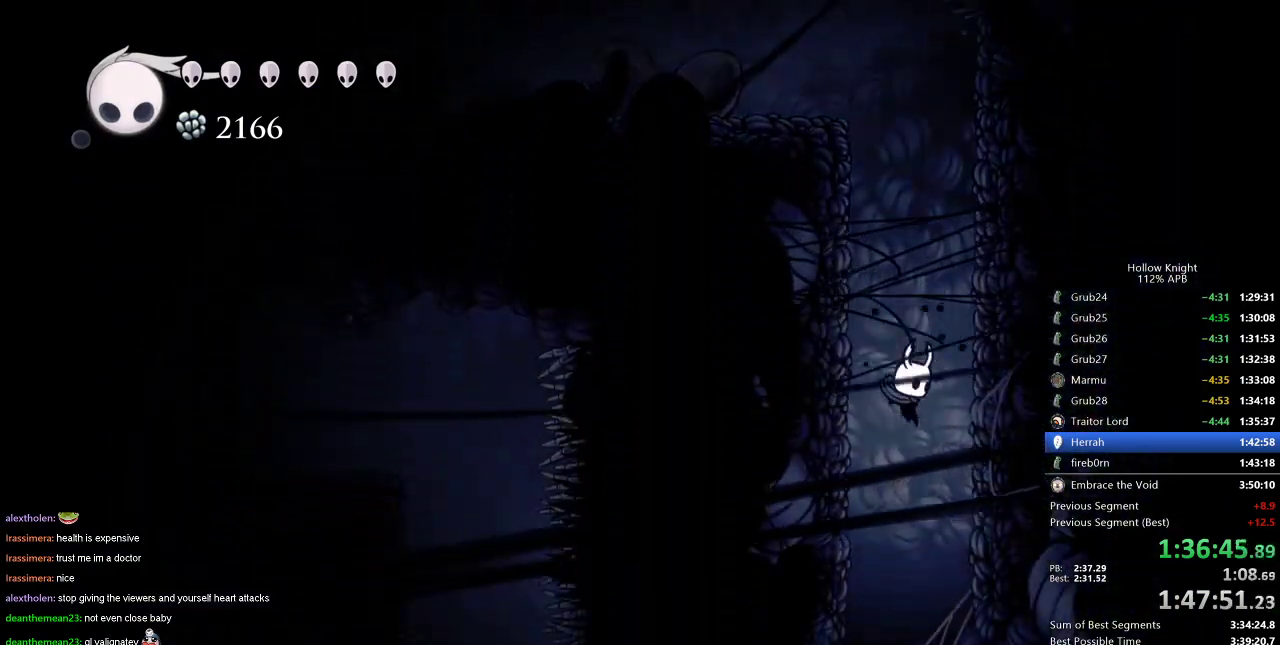
{"keys": ["down", "nail", "right"], "events": [[384, "nail", "down"], [484, "right", "down"]]}
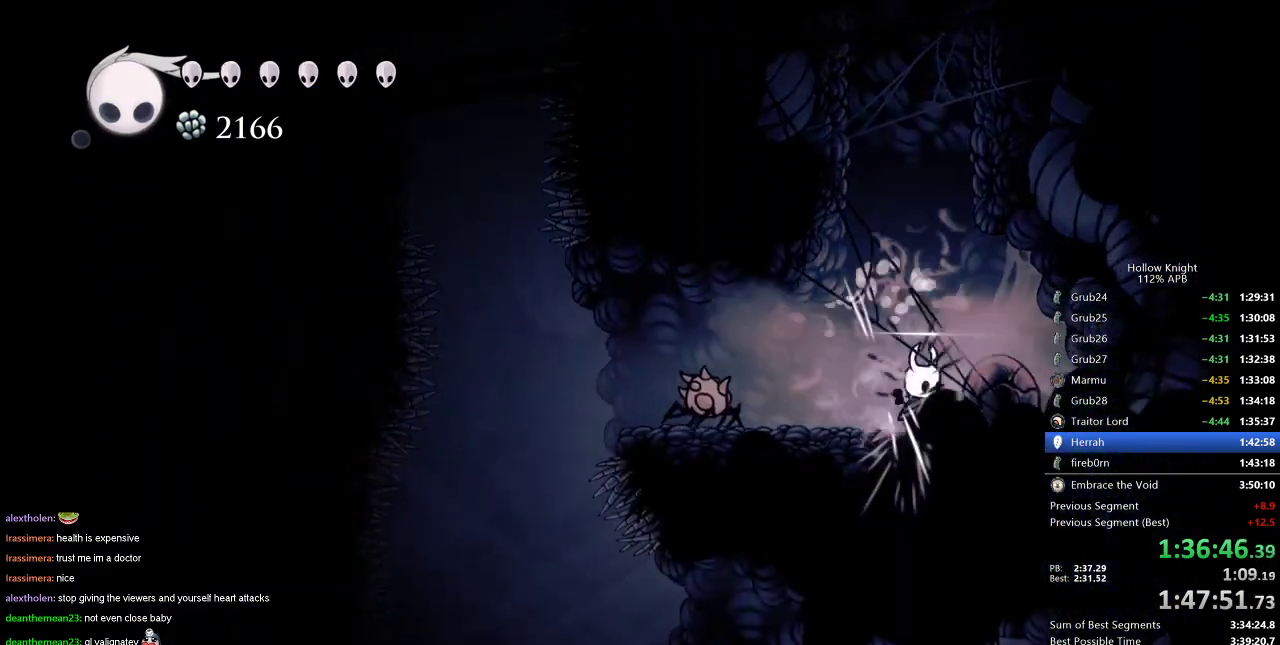
{"keys": ["left"], "events": [[33, "down", "up"], [33, "nail", "up"], [400, "left", "down"], [450, "right", "up"]]}
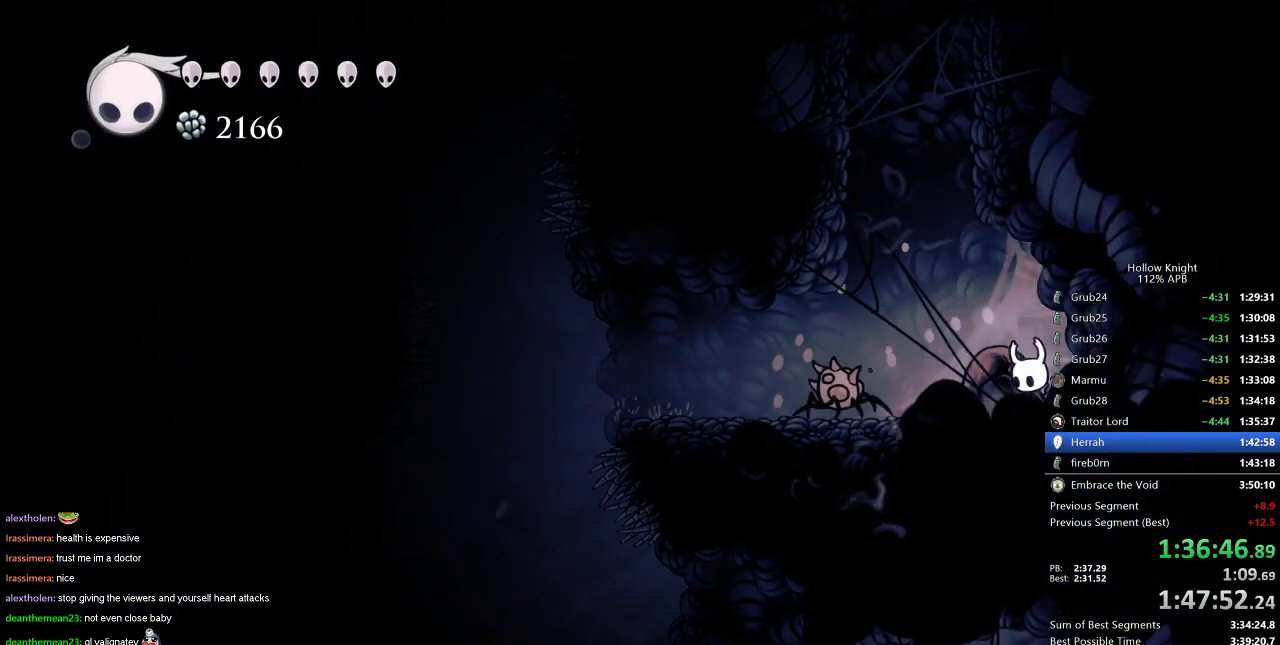
{"keys": ["nail"], "events": [[50, "left", "up"], [50, "nail", "down"], [184, "nail", "up"], [284, "left", "down"], [467, "left", "up"], [467, "nail", "down"]]}
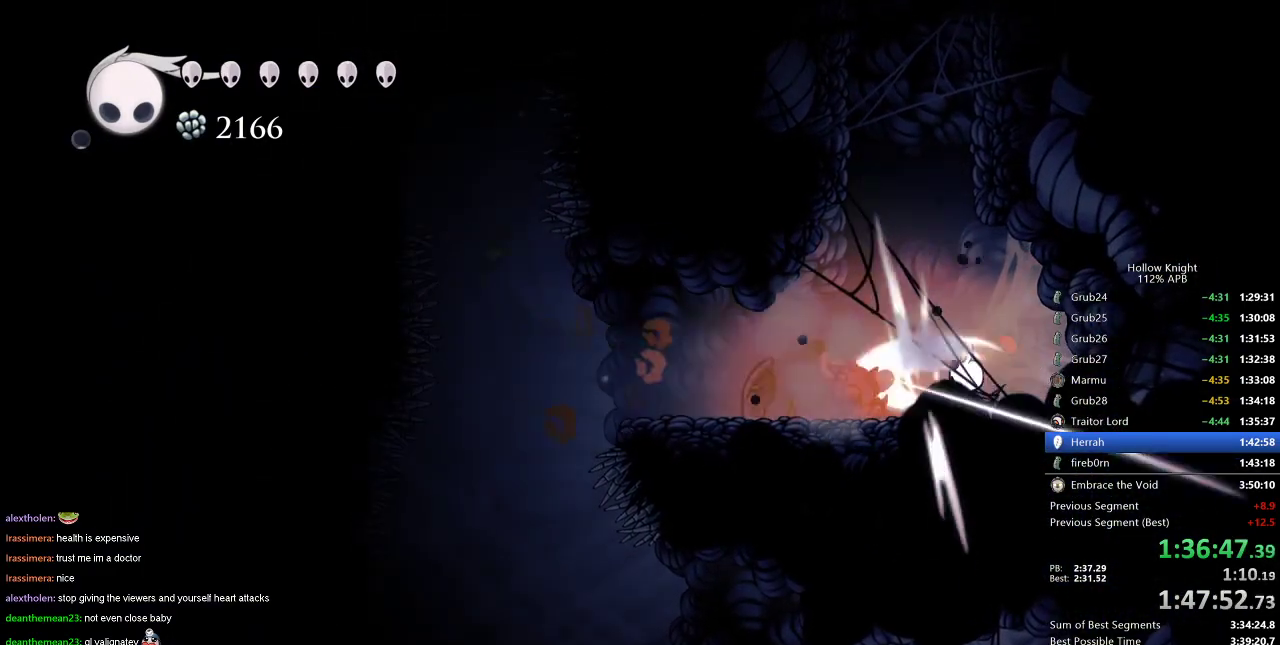
{"keys": [], "events": [[50, "nail", "up"], [250, "left", "down"], [333, "nail", "down"], [383, "left", "up"], [434, "nail", "up"]]}
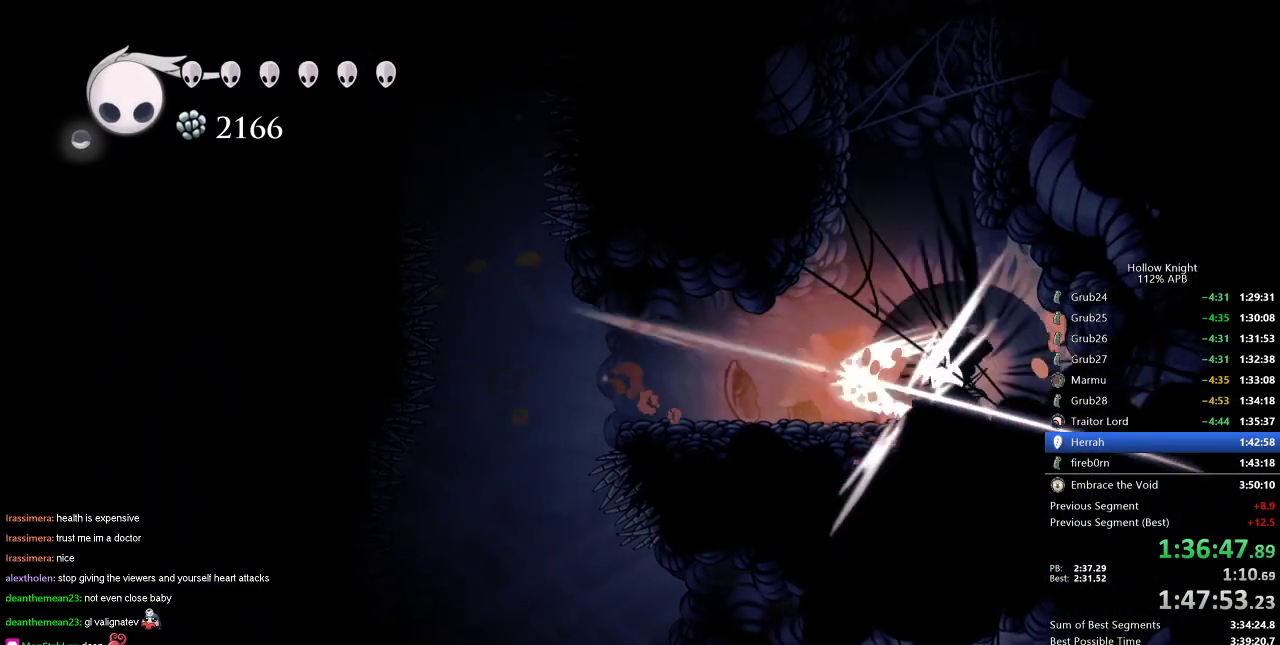
{"keys": ["left"], "events": [[167, "left", "down"]]}
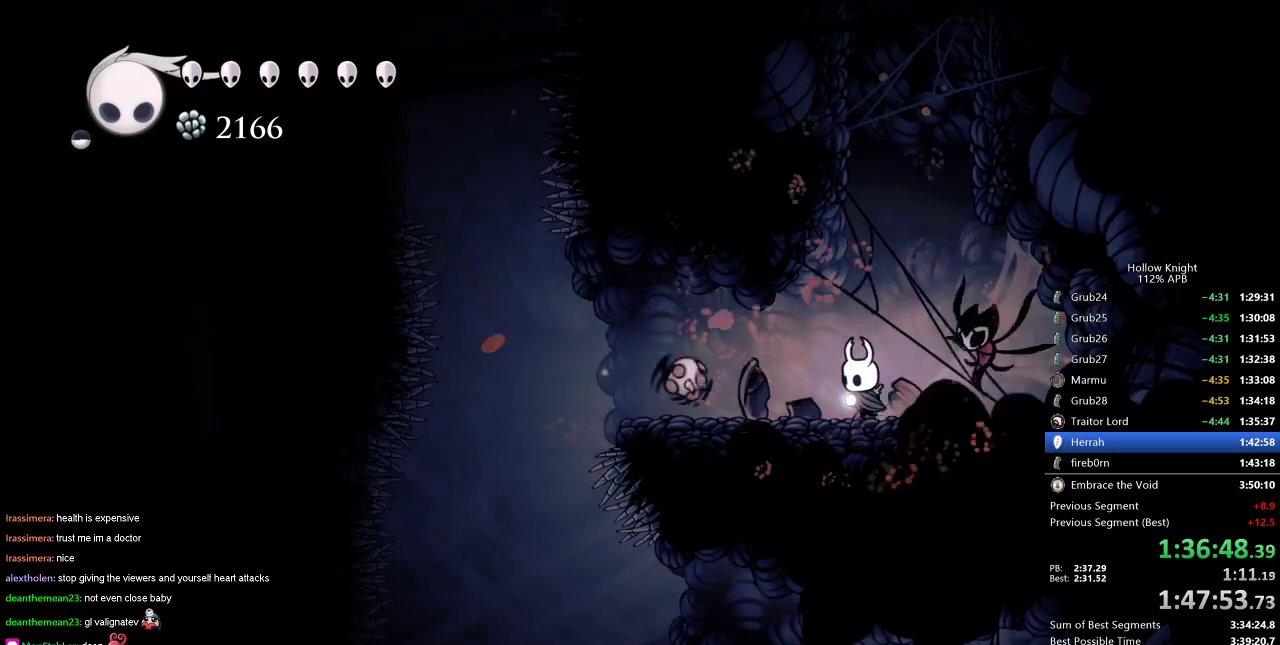
{"keys": [], "events": [[100, "dash", "down"], [183, "dash", "up"], [467, "left", "up"]]}
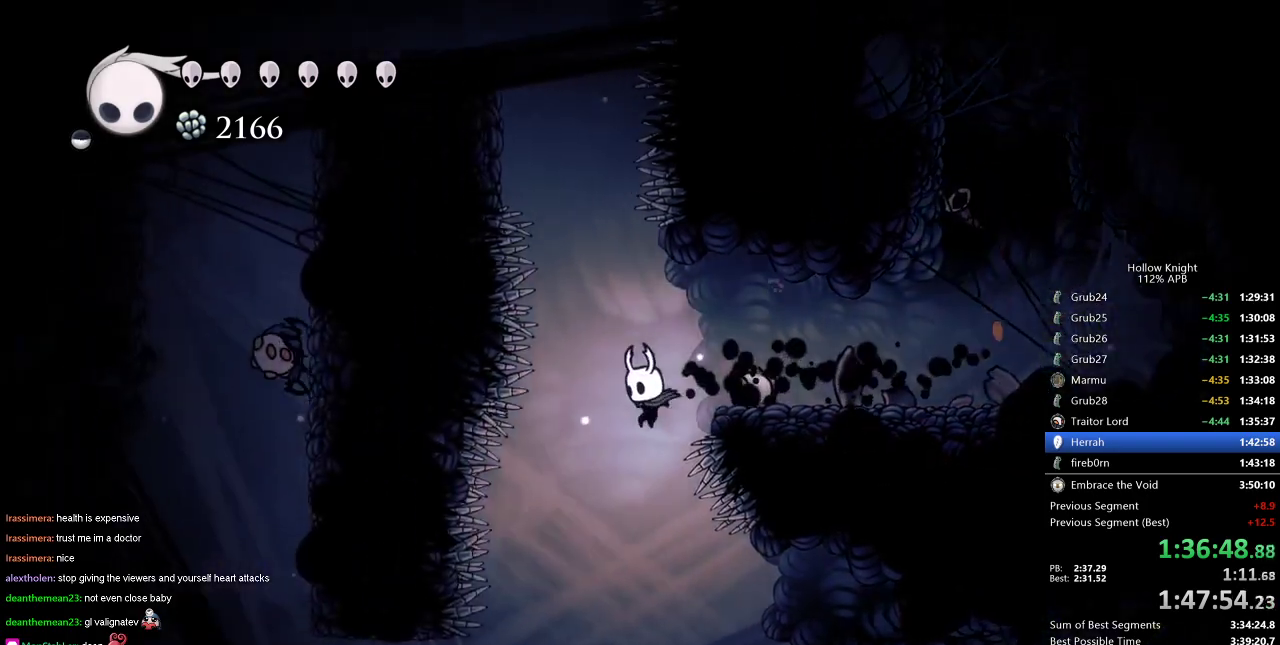
{"keys": ["right"], "events": [[183, "right", "down"]]}
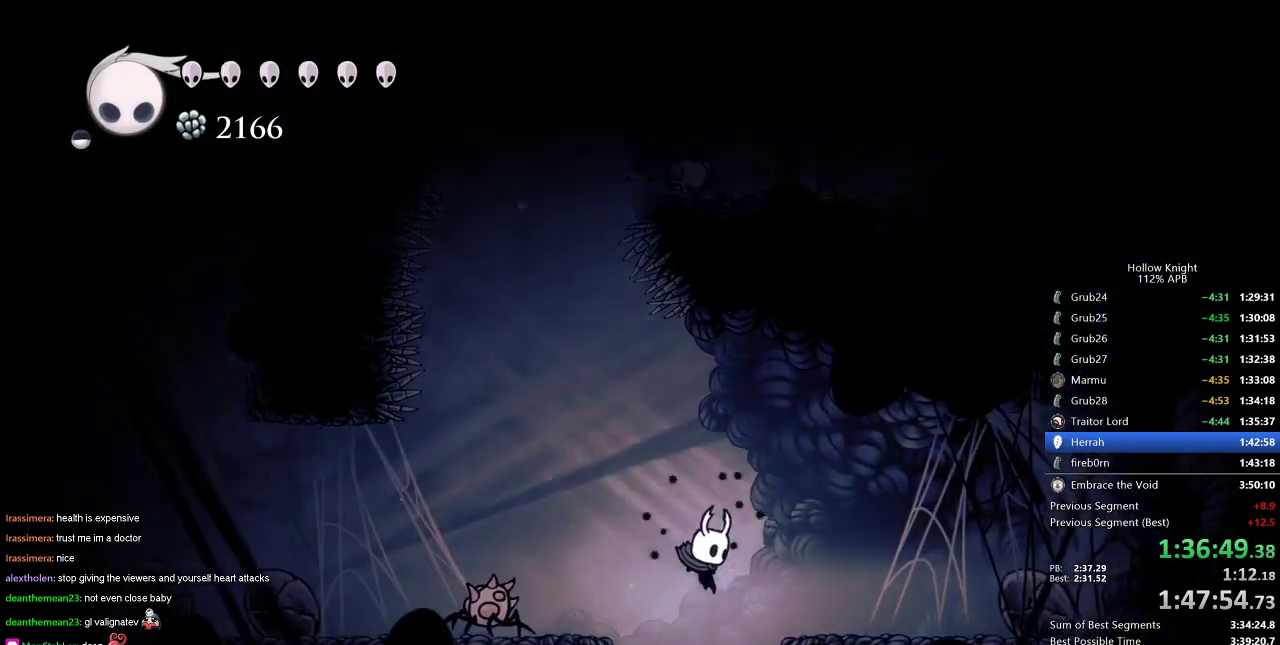
{"keys": ["down"], "events": [[100, "down", "down"], [100, "left", "down"], [100, "right", "up"], [150, "dash", "down"], [200, "left", "up"], [284, "dash", "up"]]}
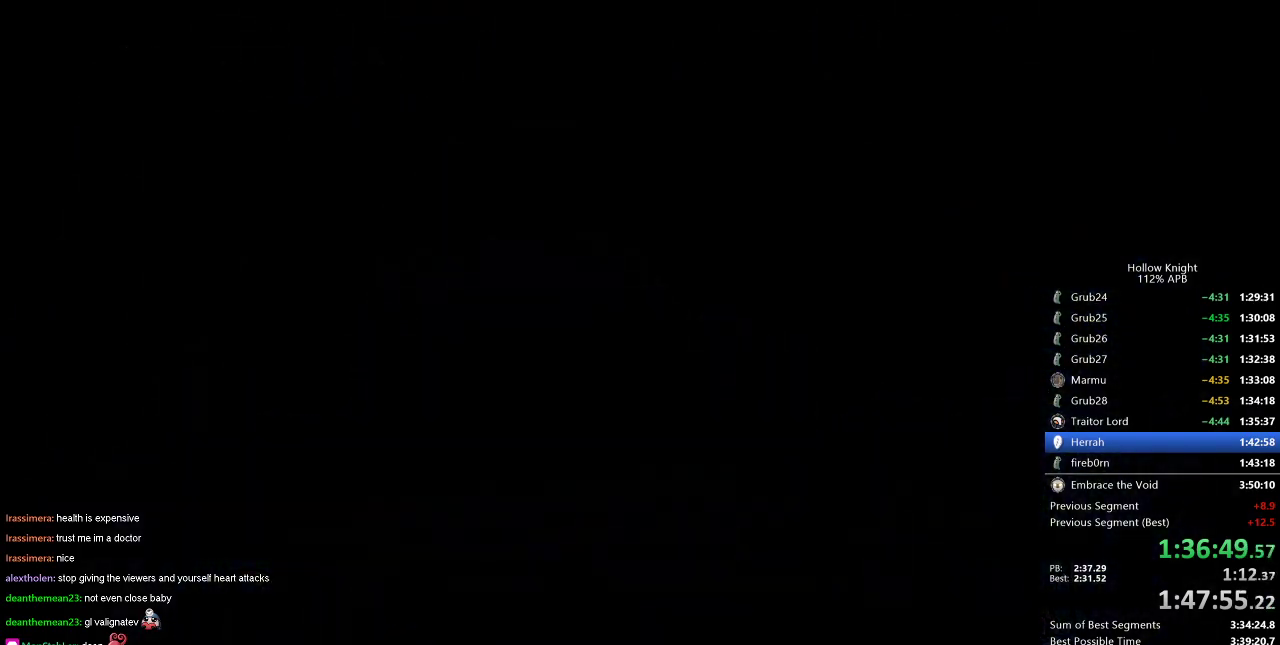
{"keys": ["down"], "events": [[66, "down", "up"], [166, "left", "down"], [250, "left", "up"], [400, "down", "down"]]}
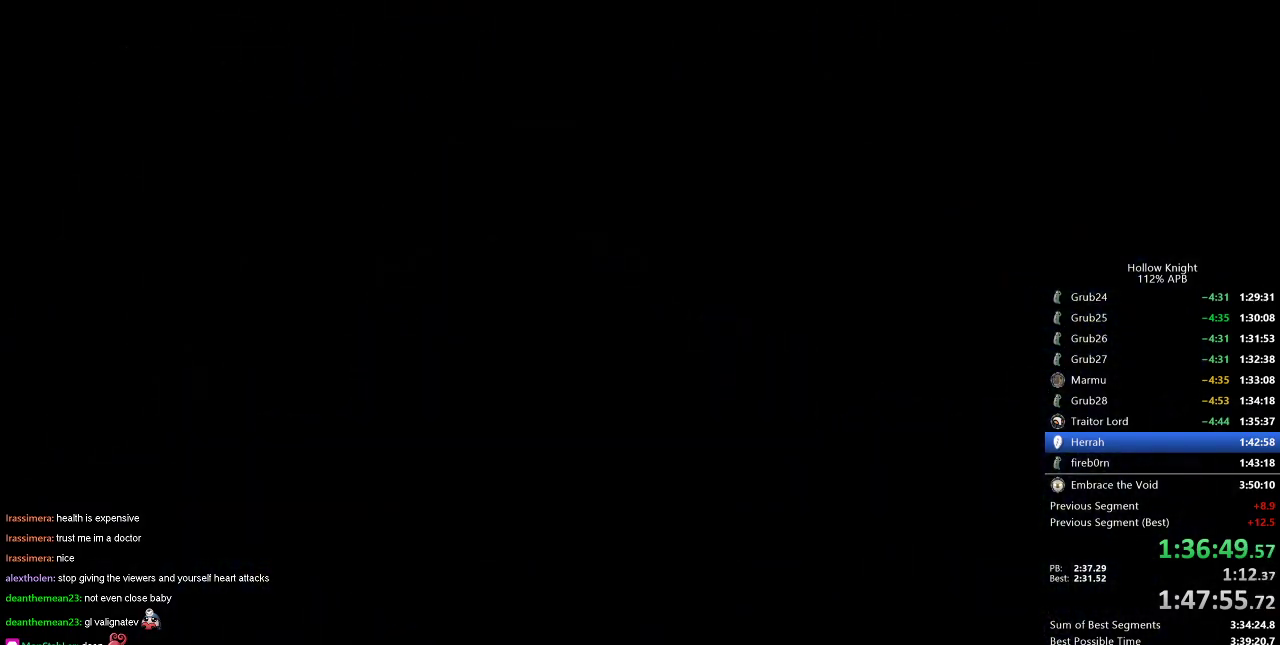
{"keys": [], "events": [[217, "down", "up"]]}
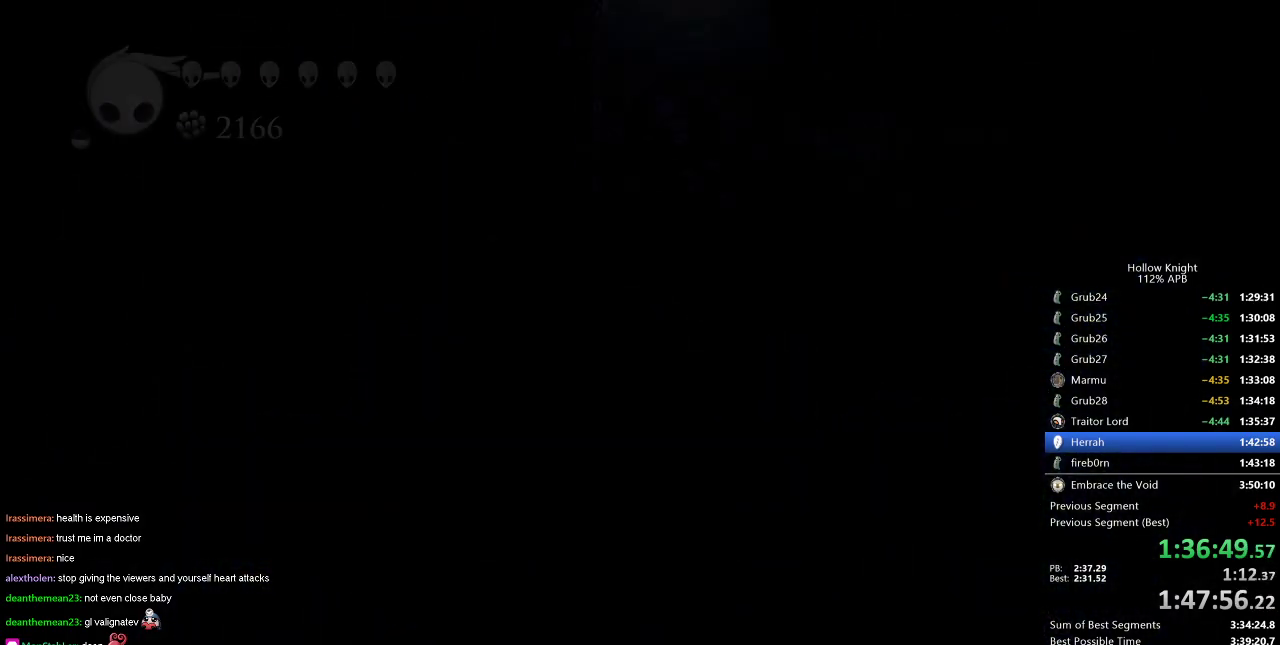
{"keys": [], "events": []}
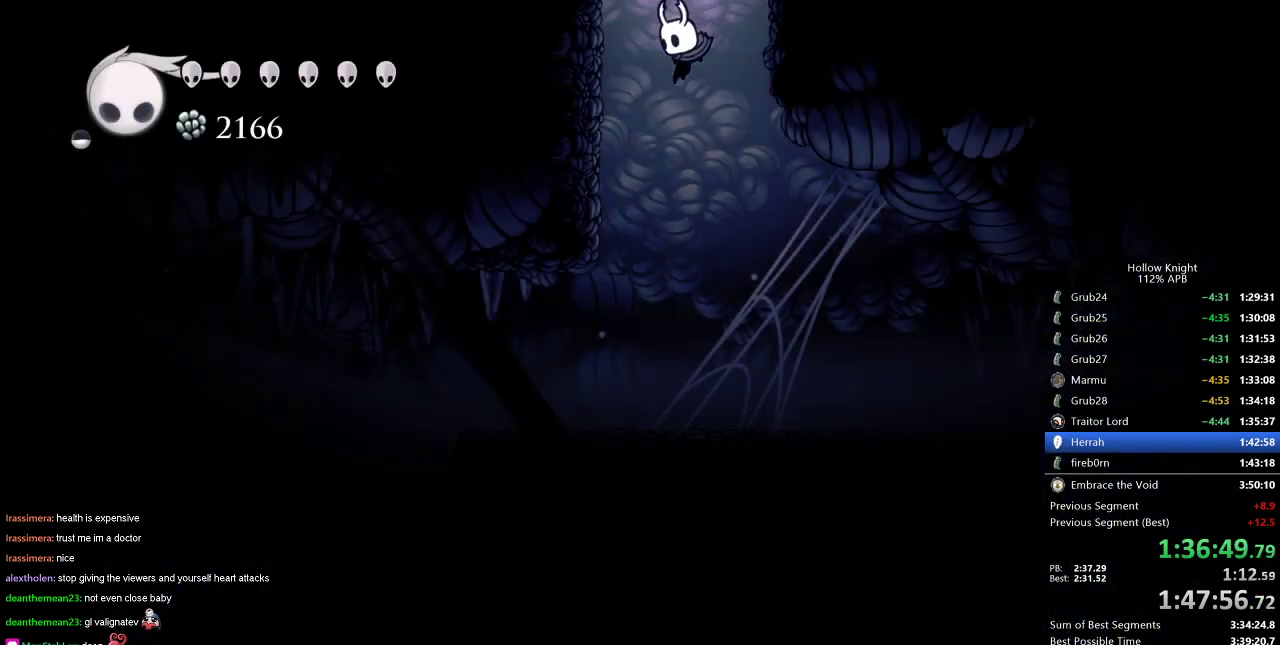
{"keys": [], "events": [[250, "left", "down"], [434, "left", "up"]]}
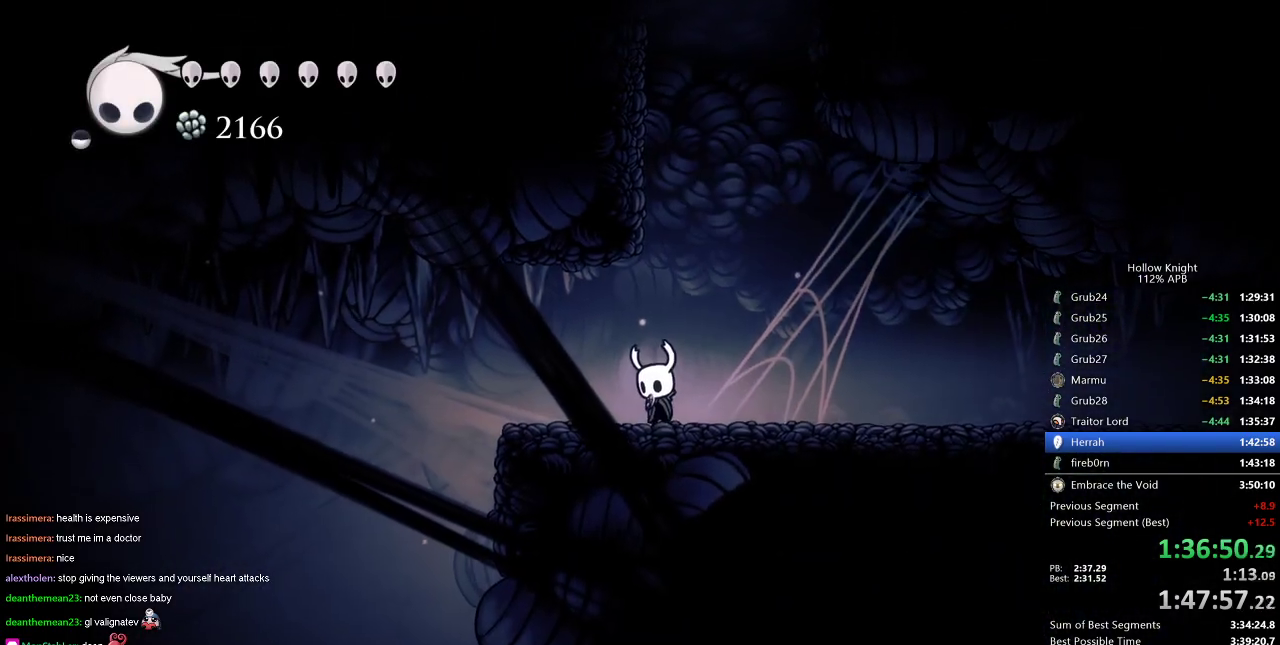
{"keys": ["dnail", "down"], "events": [[33, "dnail", "down"], [133, "down", "down"]]}
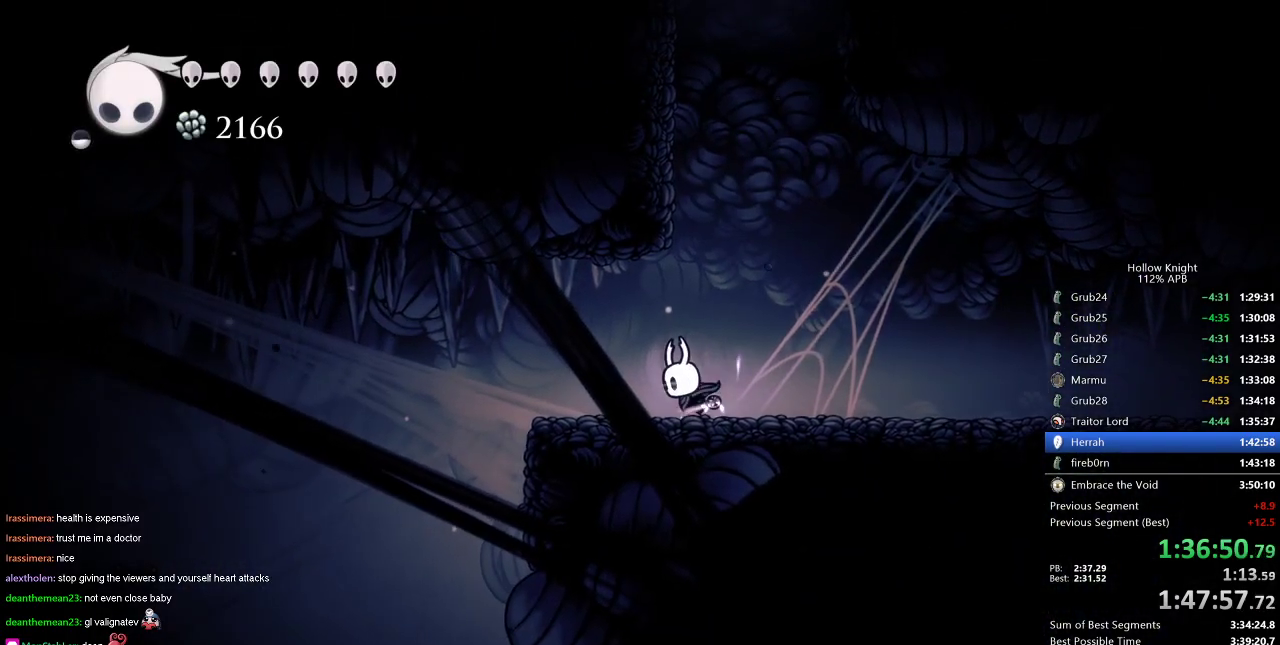
{"keys": ["dnail", "down"], "events": []}
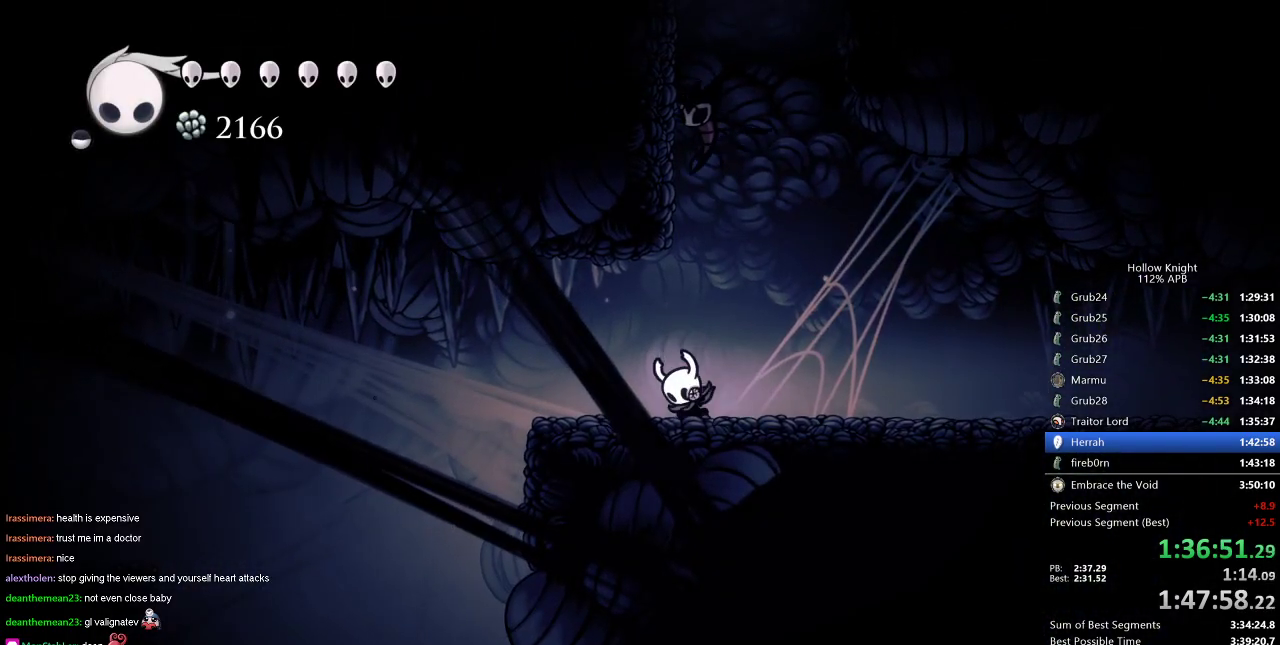
{"keys": ["dnail", "down"], "events": []}
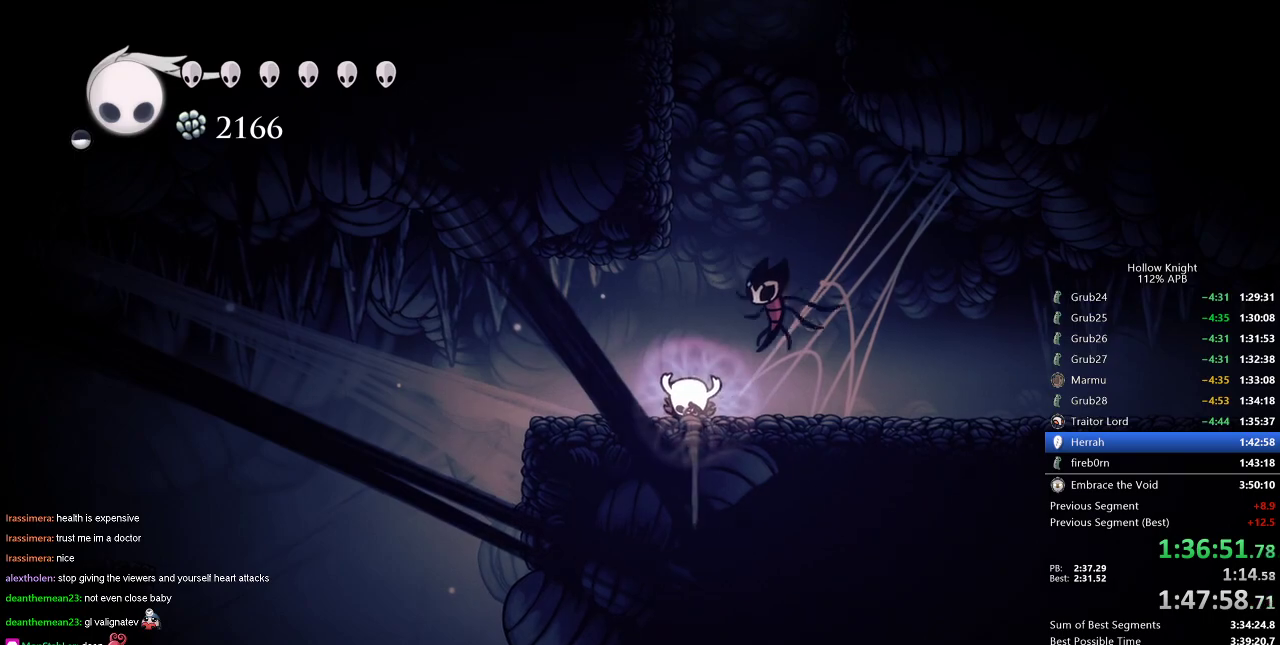
{"keys": ["dnail", "down"], "events": []}
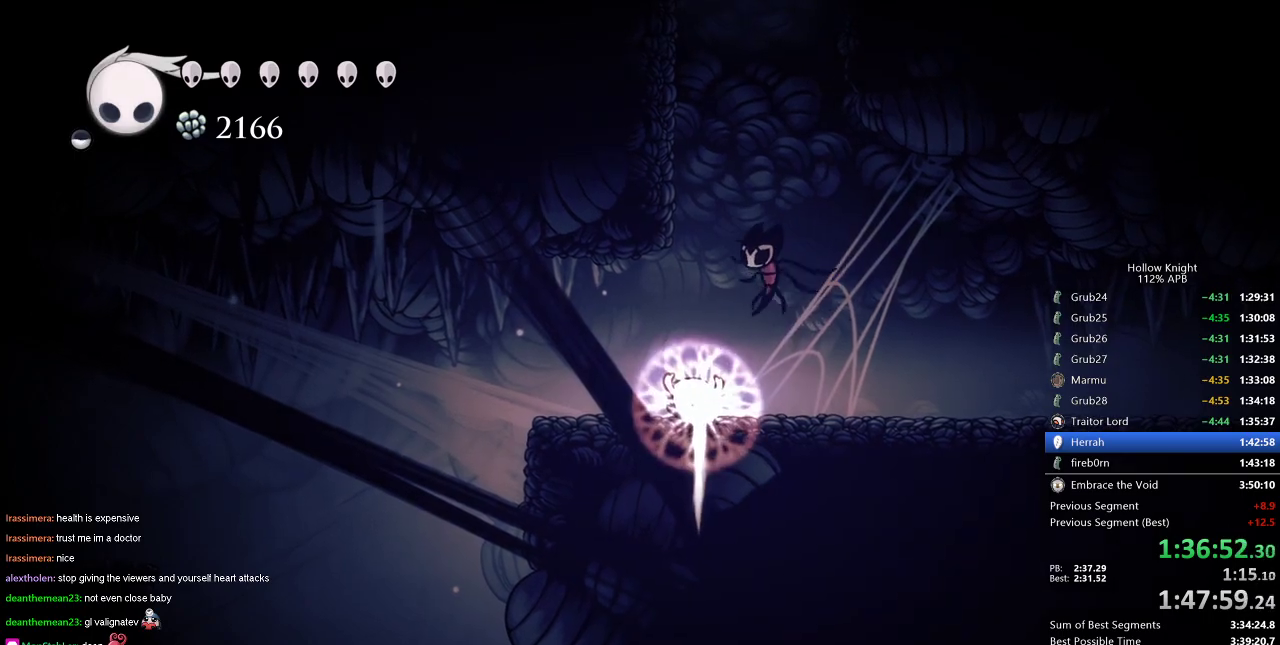
{"keys": ["dnail", "down"], "events": []}
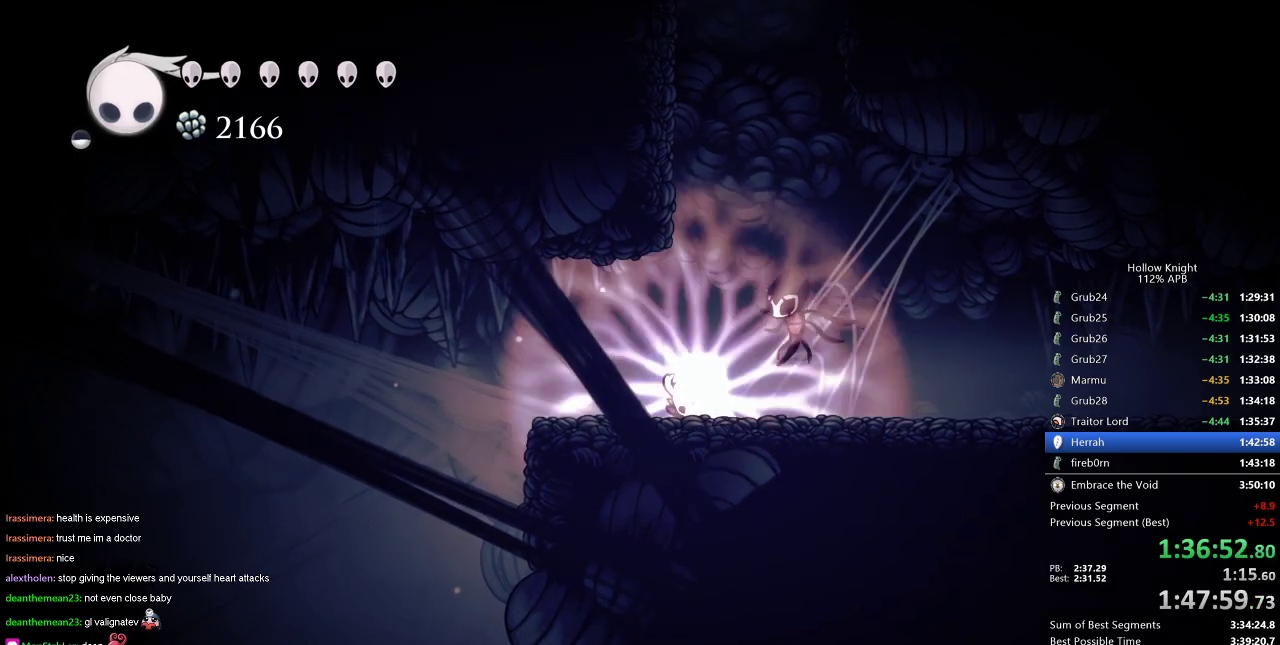
{"keys": ["left"], "events": [[167, "down", "up"], [217, "dnail", "up"], [300, "left", "down"]]}
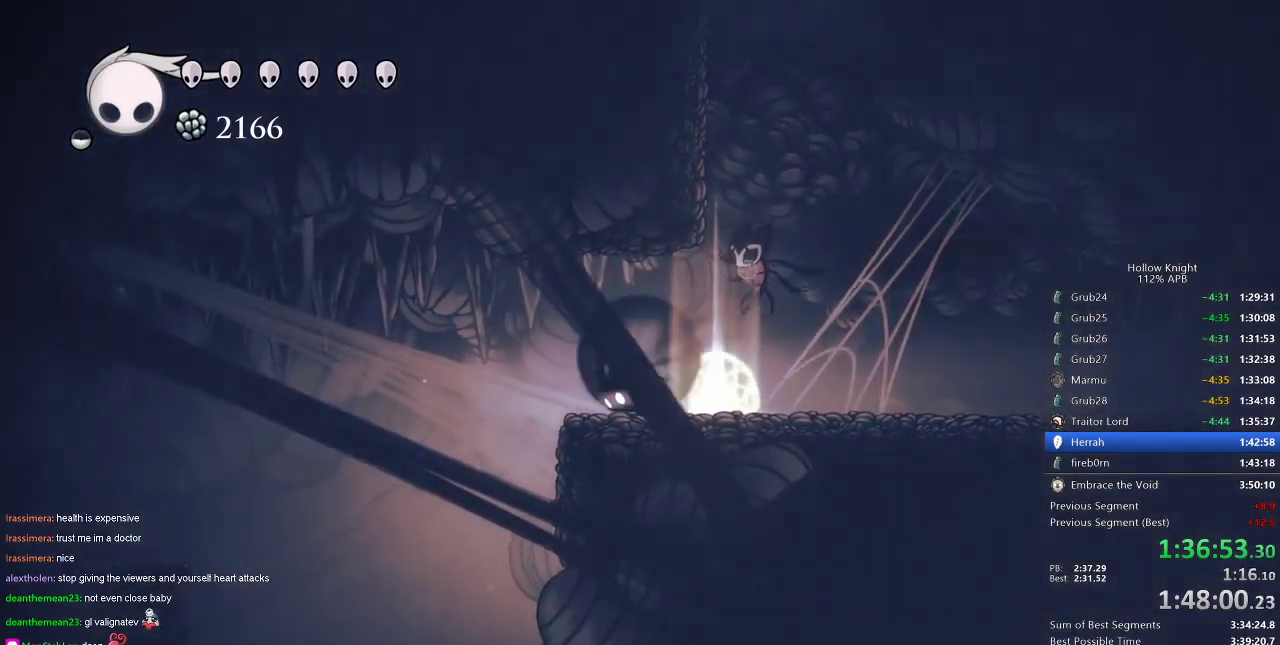
{"keys": ["left"], "events": [[33, "dash", "down"], [133, "dash", "up"], [450, "dash", "down"], [500, "dash", "up"]]}
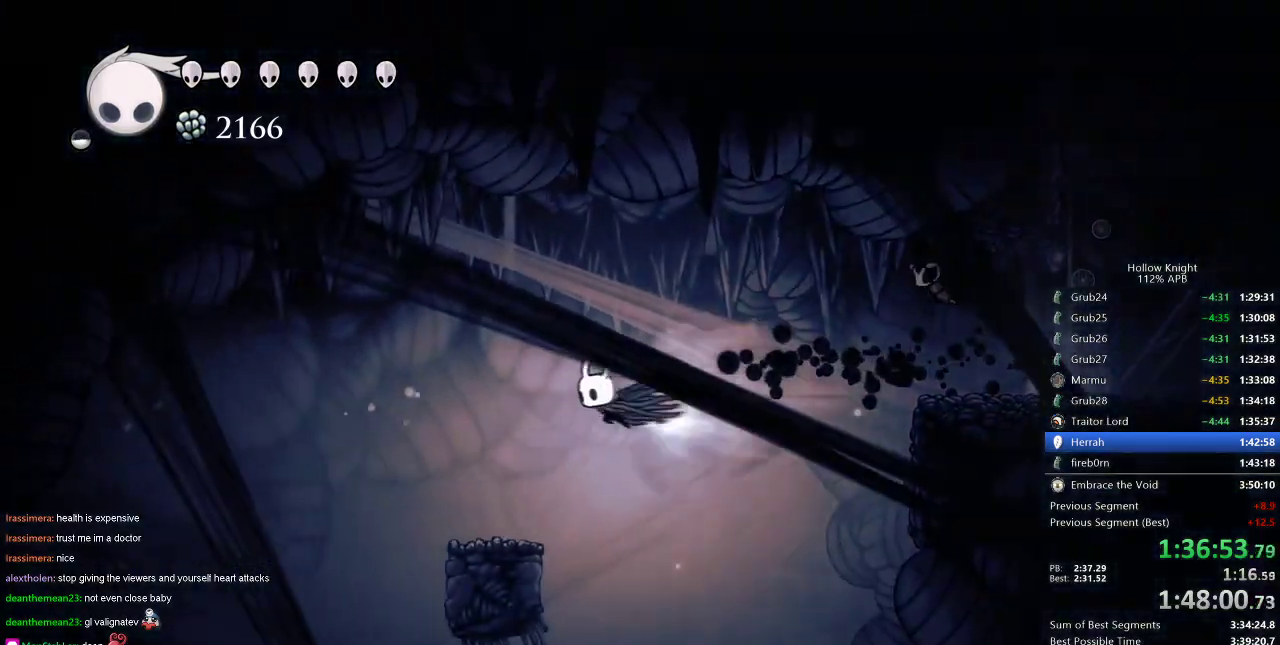
{"keys": ["right"], "events": [[50, "left", "up"], [334, "right", "down"]]}